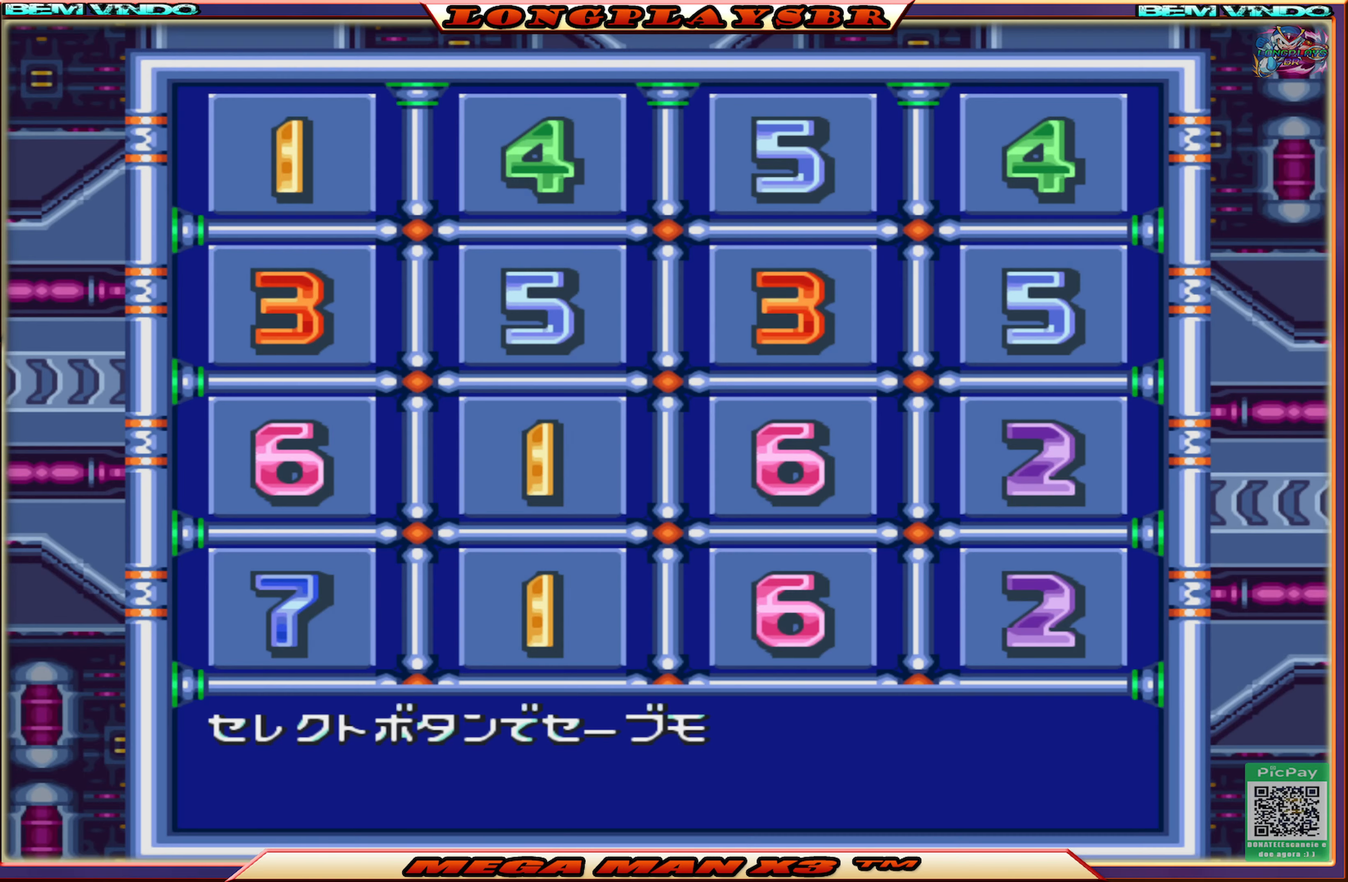
Gameplay with a controller (PlayStation layout); each line is a JSON object with the inputs held at the frame after it. "events" lists button and stick changes between this image and that frame as [ms after this image, input, new state], when the widget could be followed in between.
{"buttons": [], "left_stick": "center", "right_stick": "center", "events": [[133, "START", "down"], [500, "START", "up"]]}
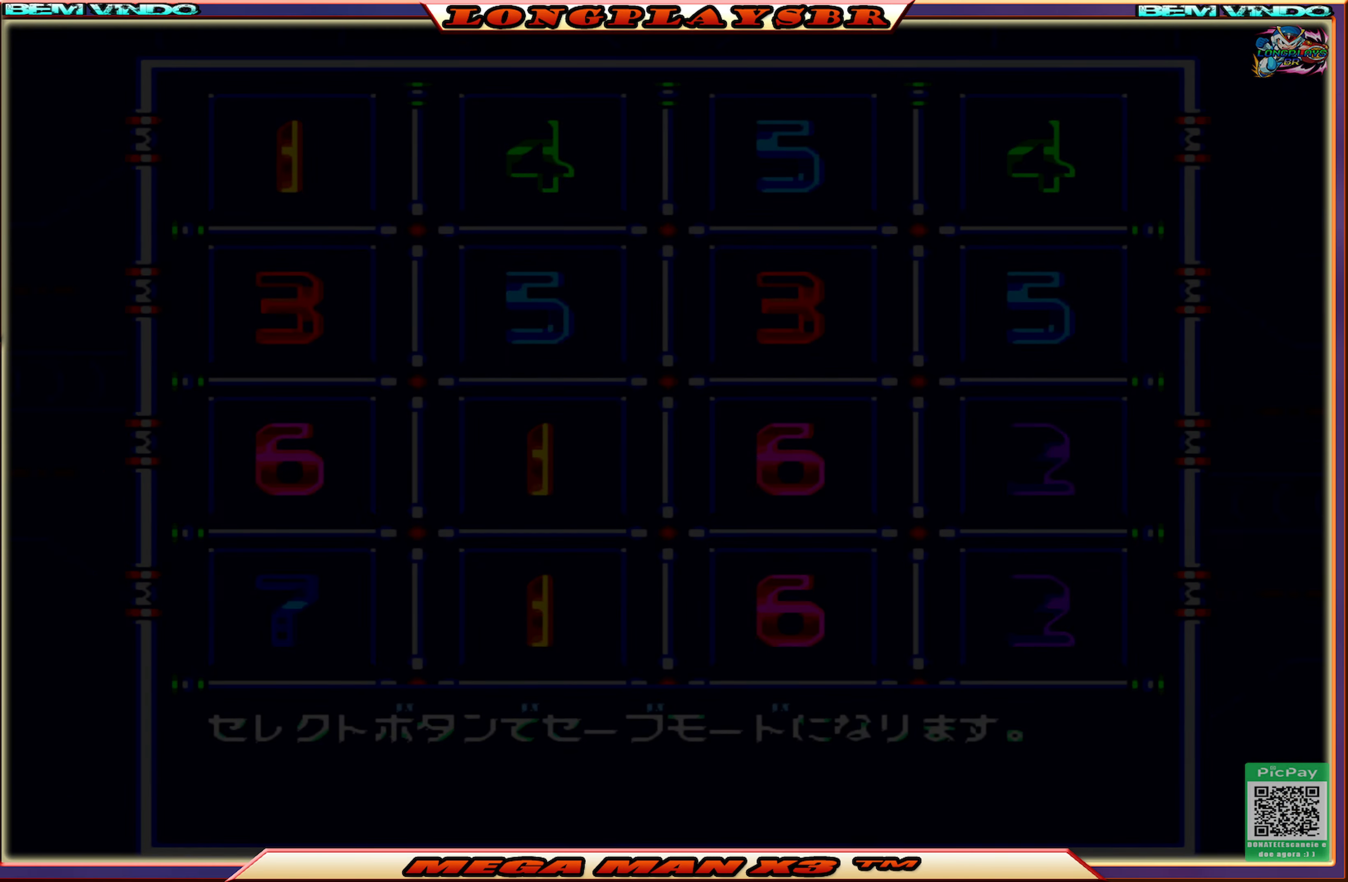
{"buttons": [], "left_stick": "center", "right_stick": "center", "events": []}
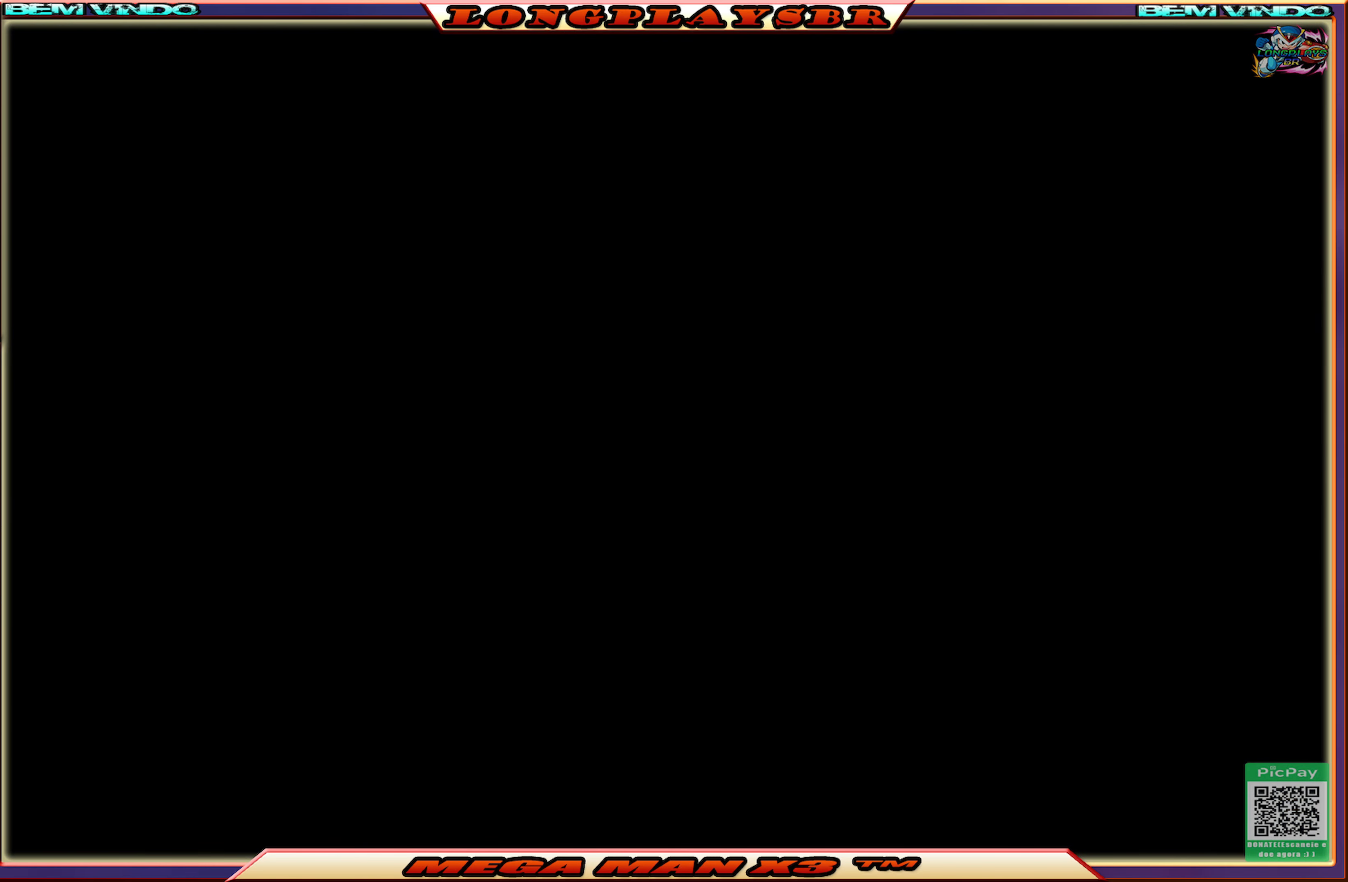
{"buttons": [], "left_stick": "center", "right_stick": "center", "events": []}
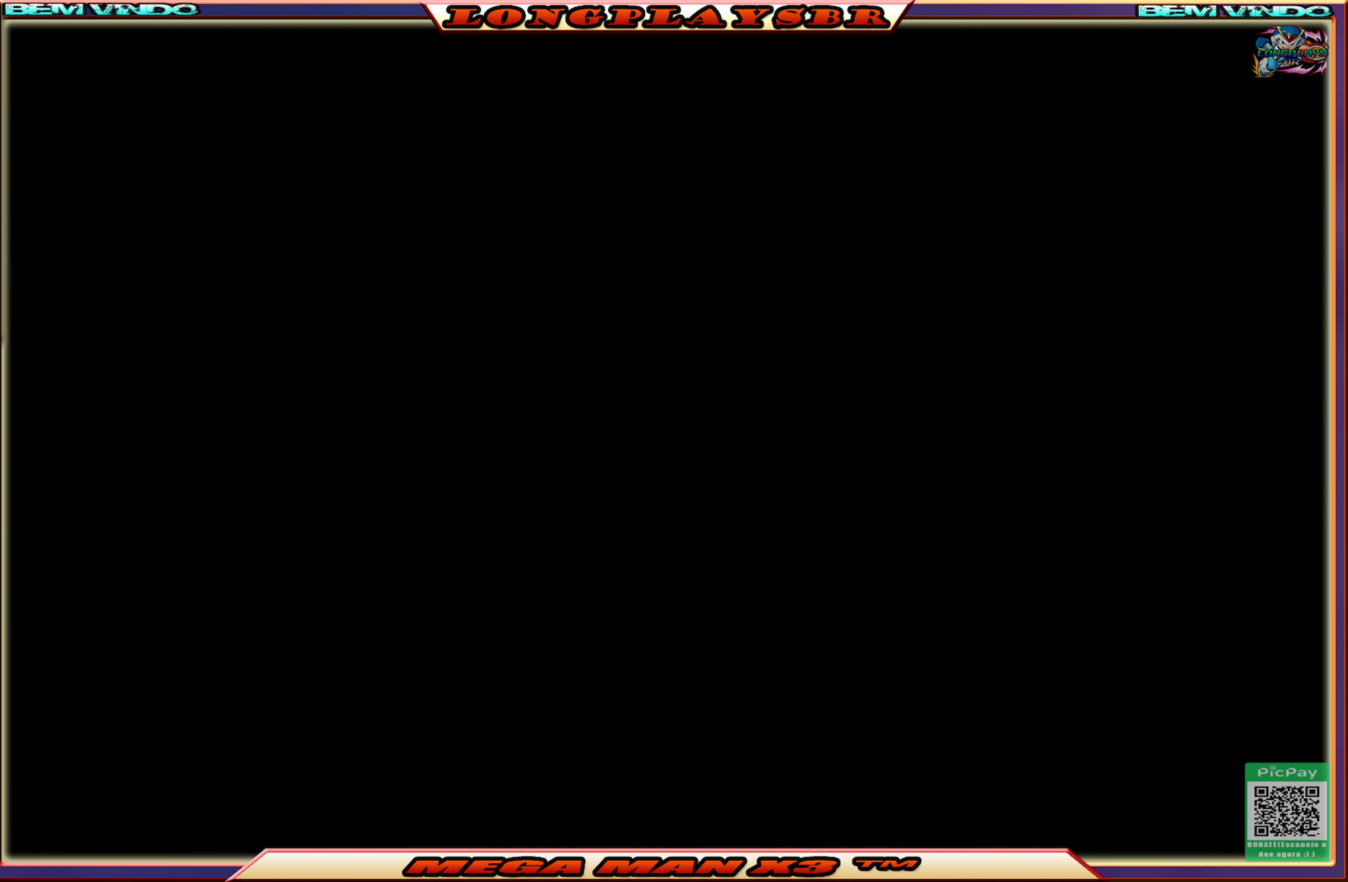
{"buttons": [], "left_stick": "center", "right_stick": "center", "events": []}
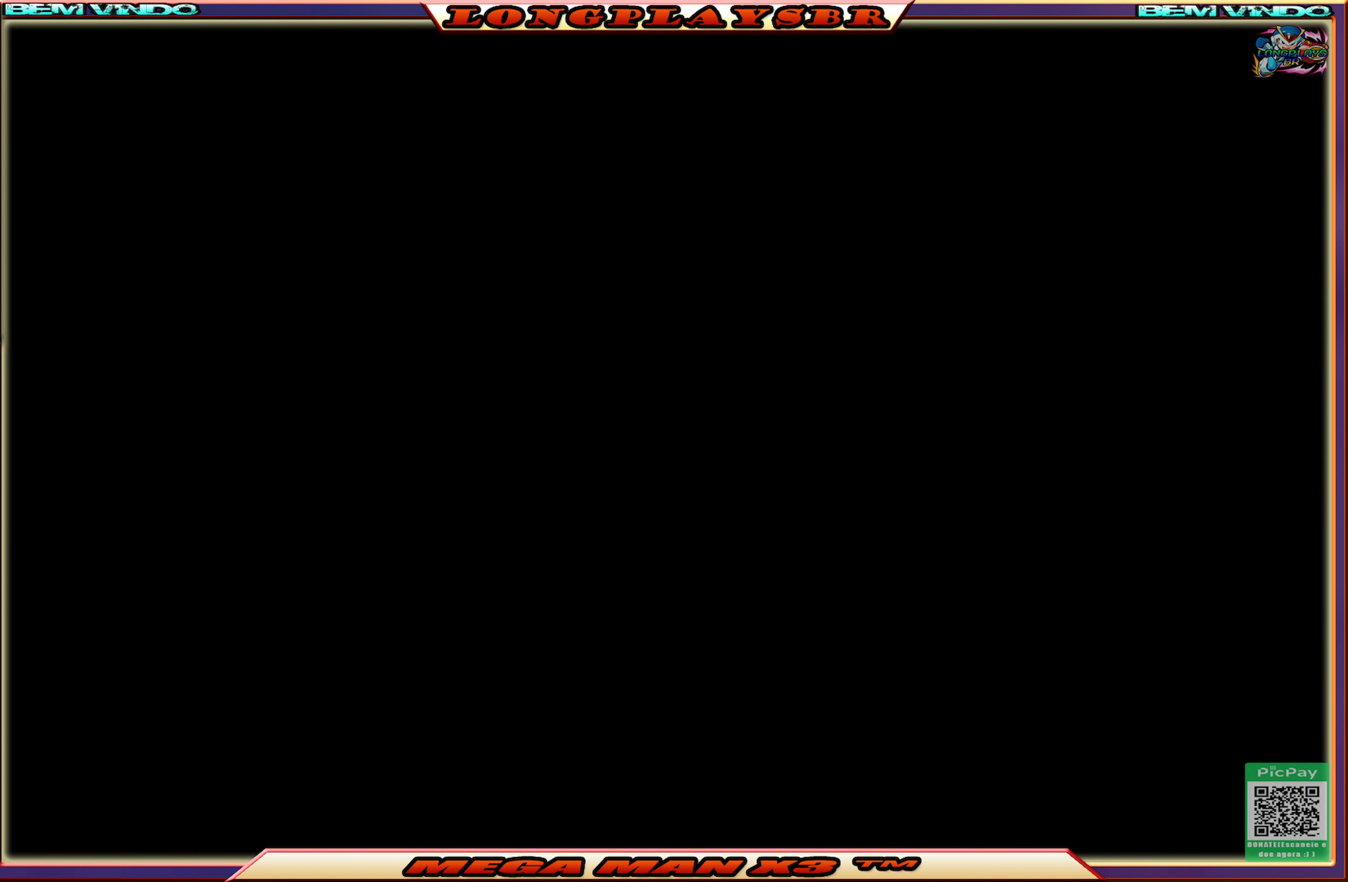
{"buttons": [], "left_stick": "center", "right_stick": "center", "events": []}
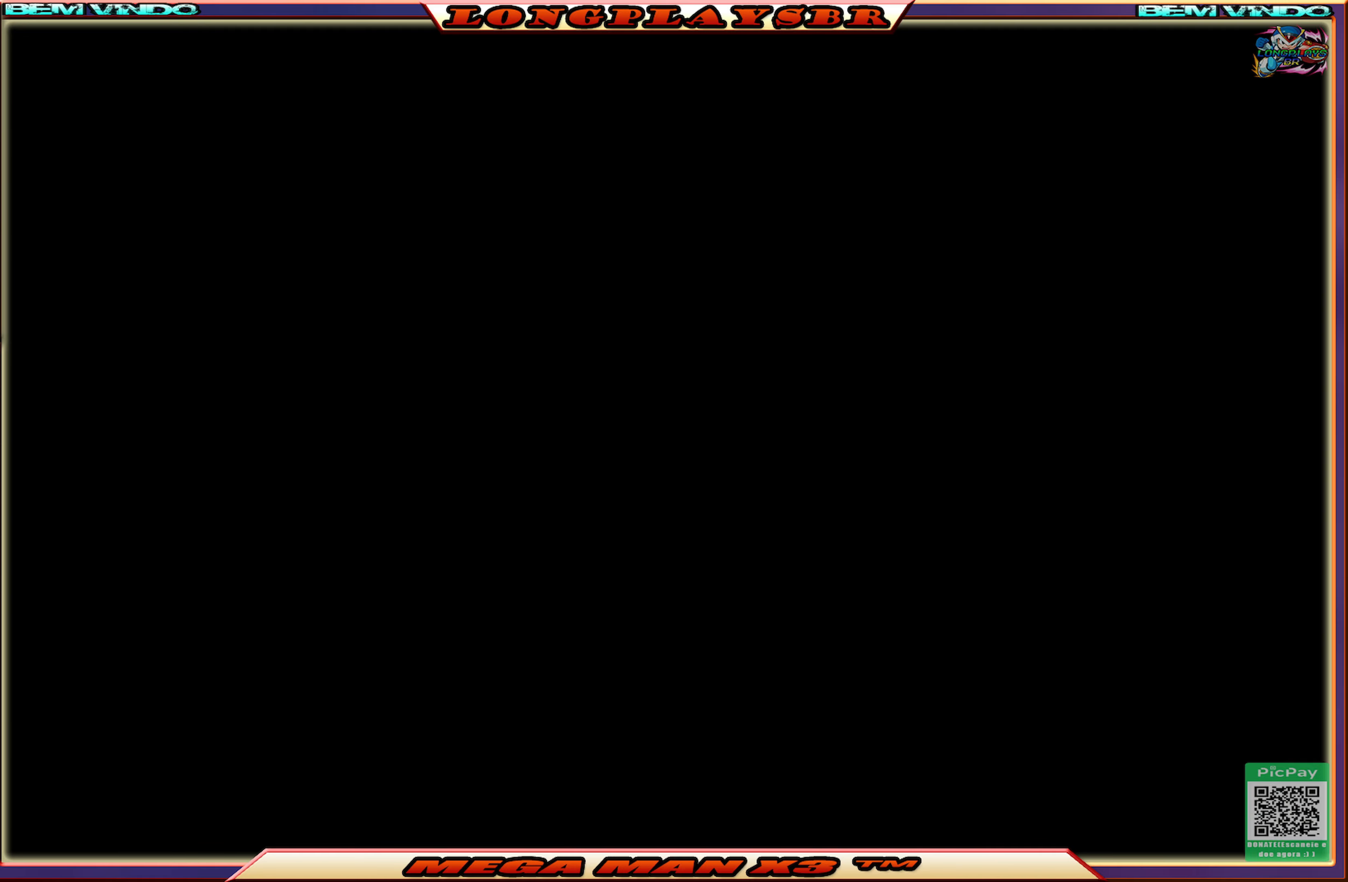
{"buttons": [], "left_stick": "center", "right_stick": "center", "events": []}
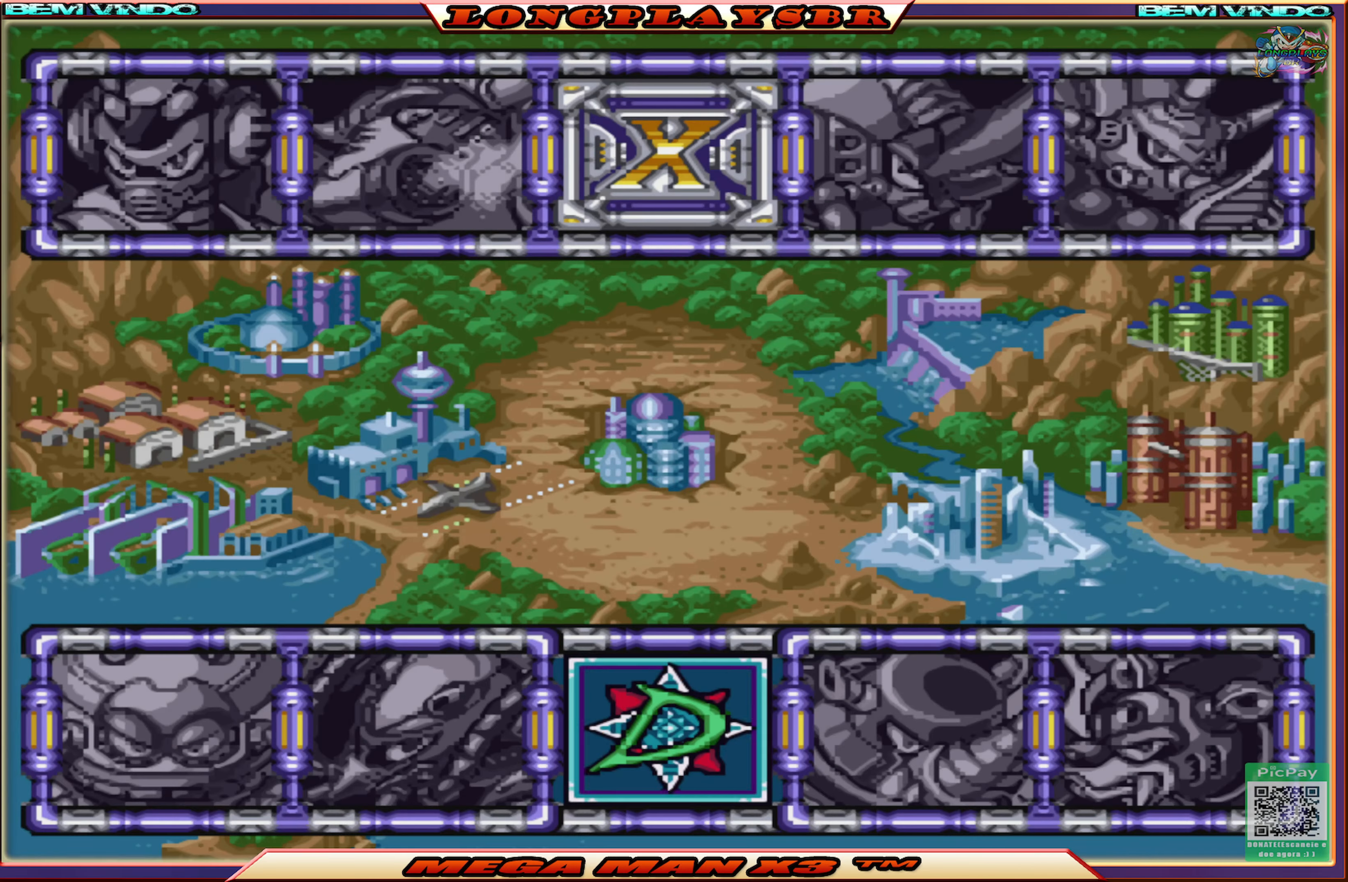
{"buttons": [], "left_stick": "center", "right_stick": "center", "events": []}
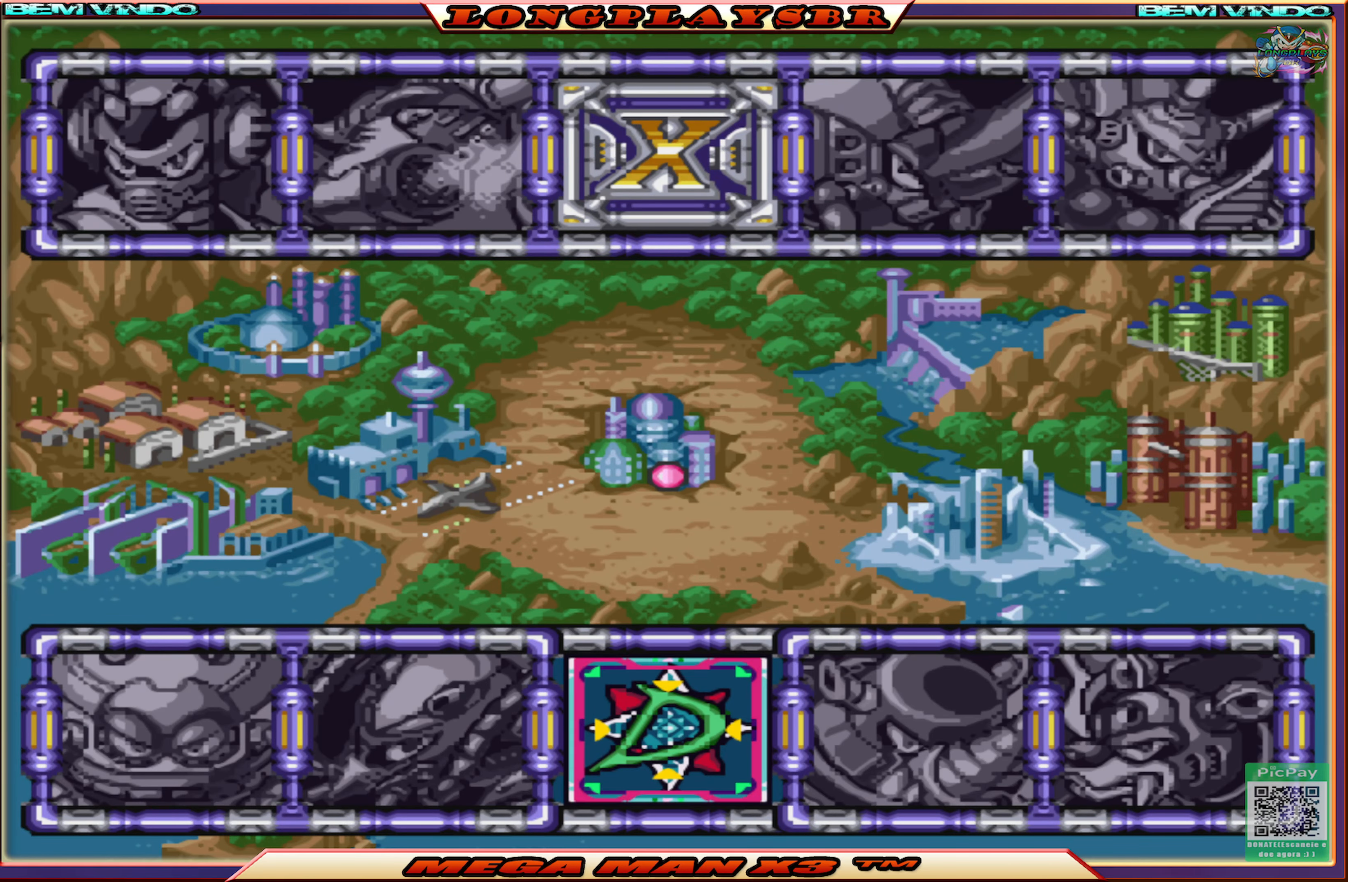
{"buttons": [], "left_stick": "center", "right_stick": "center", "events": [[50, "START", "down"], [267, "START", "up"]]}